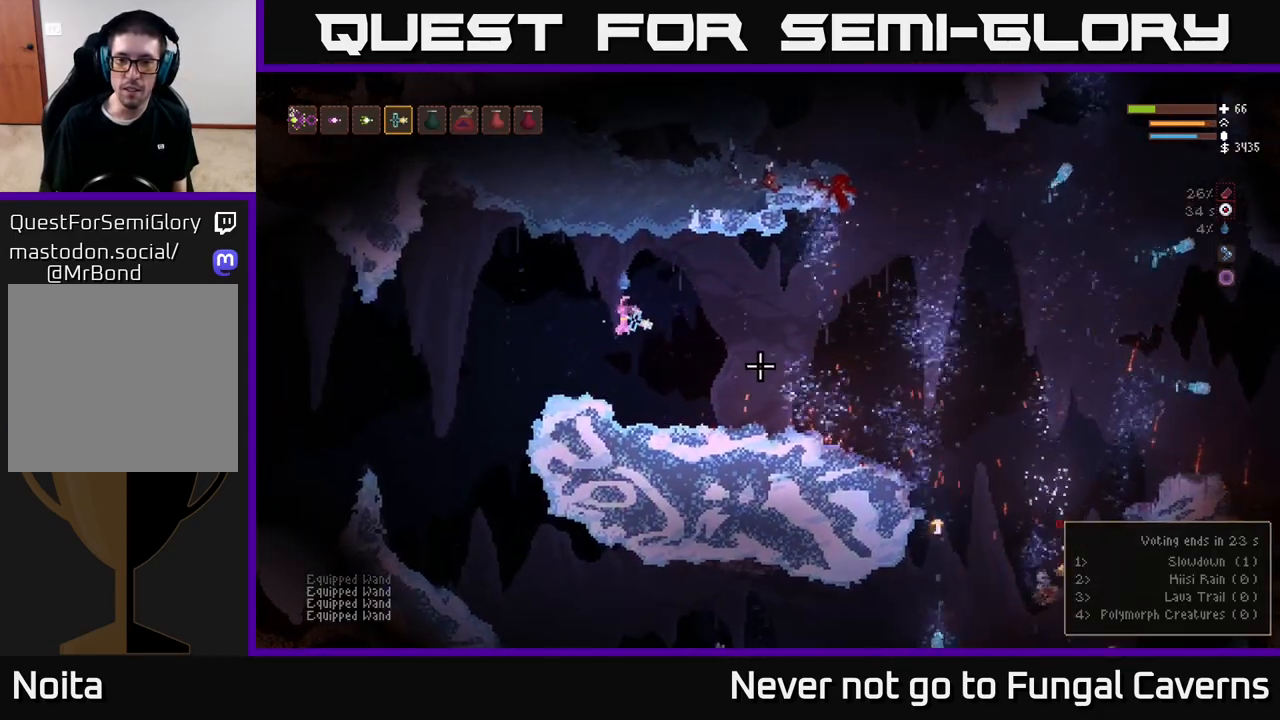
Gameplay with a controller (Xbox layout); each line is a JSON object with the inputs held at the frame after it. "events" lists button and stick changes between this image and that frame as [ms after this image, input, new state], when the widget could be followed in between.
{"buttons": [], "left_stick": "right", "right_stick": "right", "events": []}
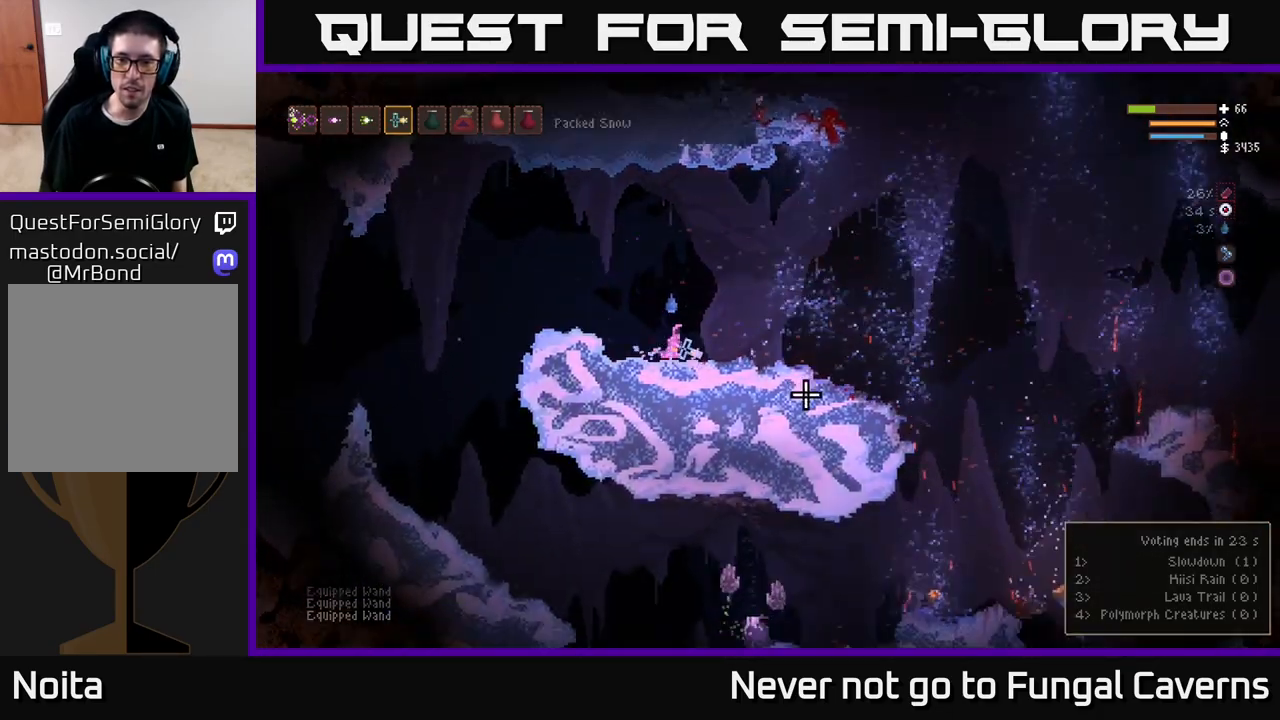
{"buttons": [], "left_stick": "center", "right_stick": "down", "events": [[50, "L2", "down"], [100, "left_stick", "left"], [167, "L2", "up"], [217, "right_stick", "down-right"], [300, "left_stick", "center"], [417, "right_stick", "down"]]}
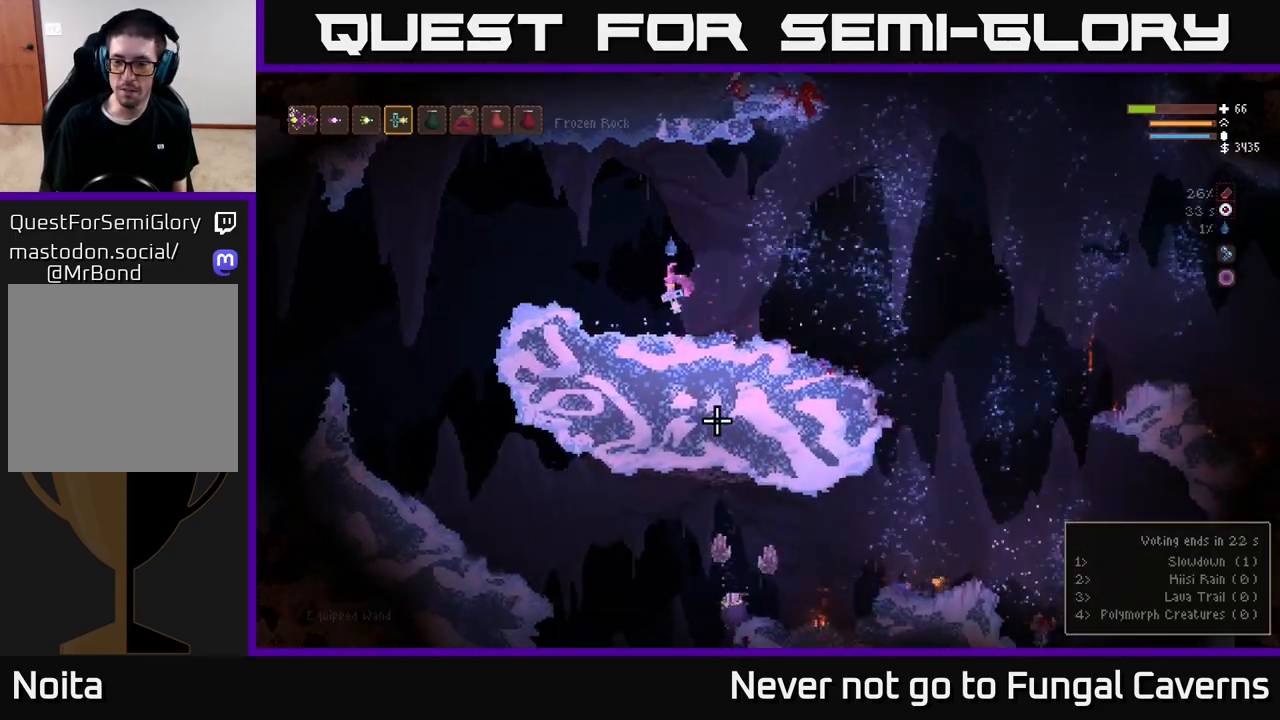
{"buttons": [], "left_stick": "center", "right_stick": "down", "events": []}
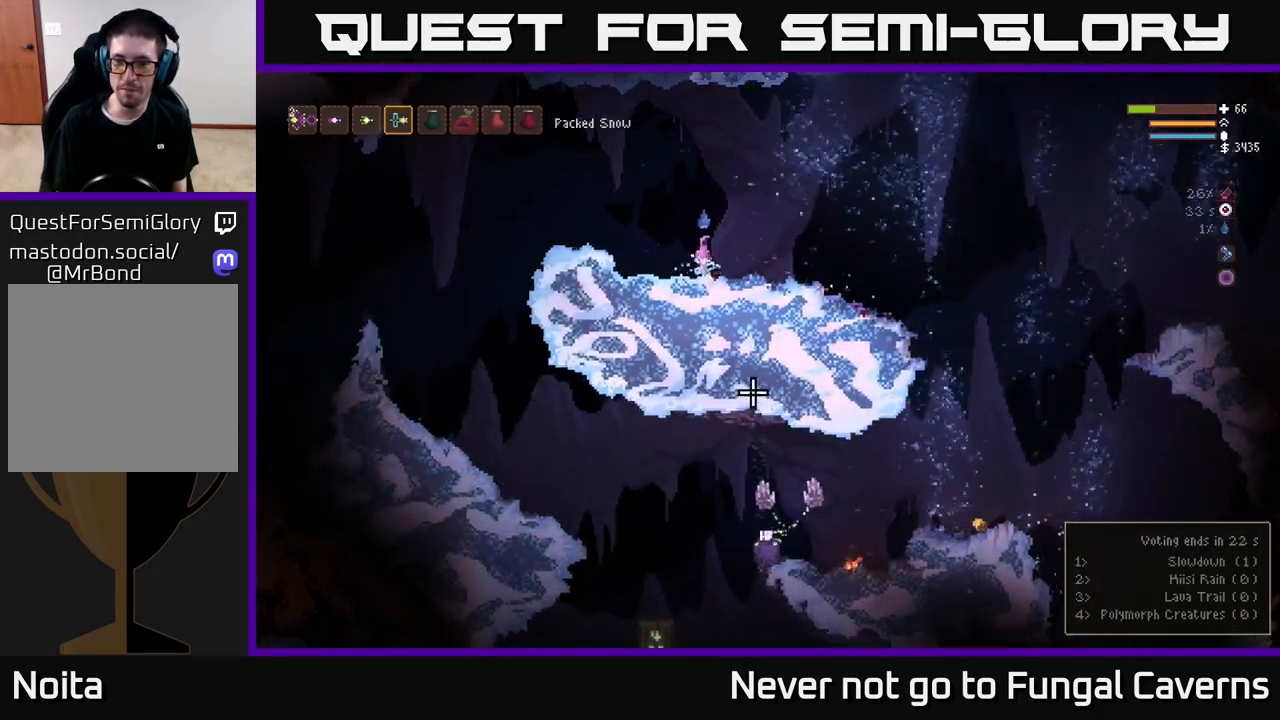
{"buttons": [], "left_stick": "right", "right_stick": "down-right", "events": [[17, "right_stick", "down-right"], [33, "left_stick", "right"]]}
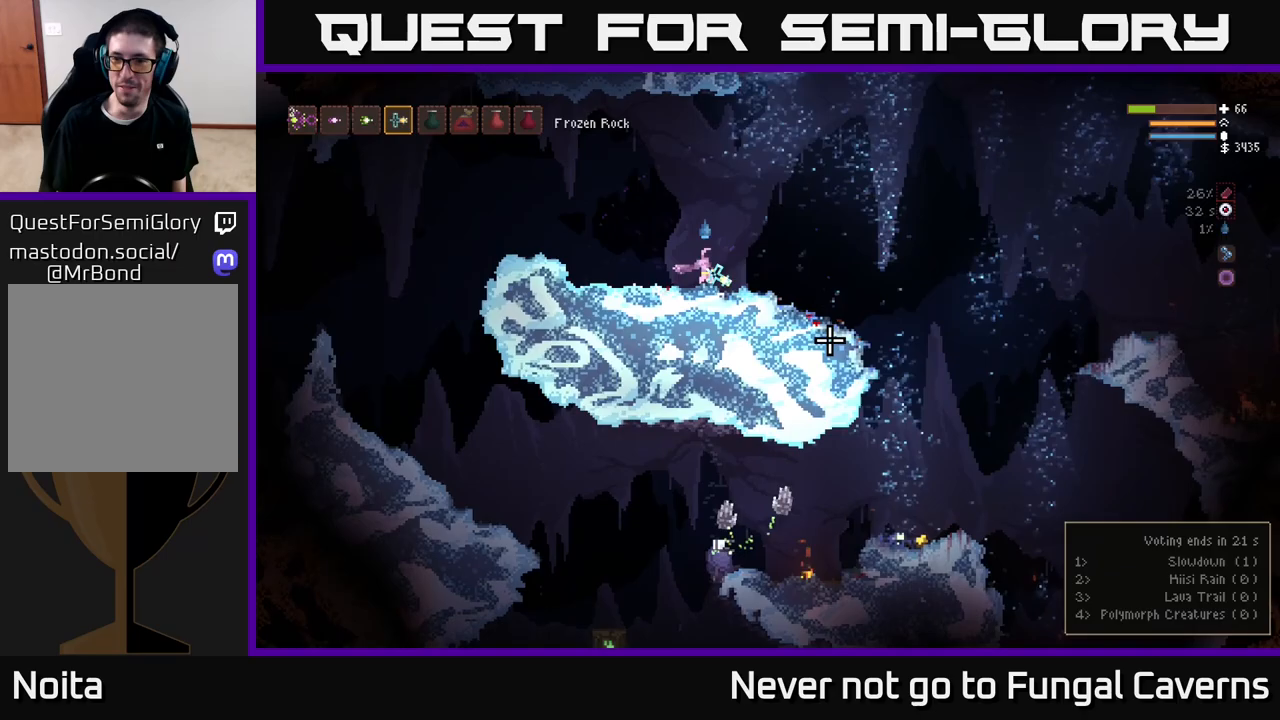
{"buttons": [], "left_stick": "right", "right_stick": "down-right", "events": []}
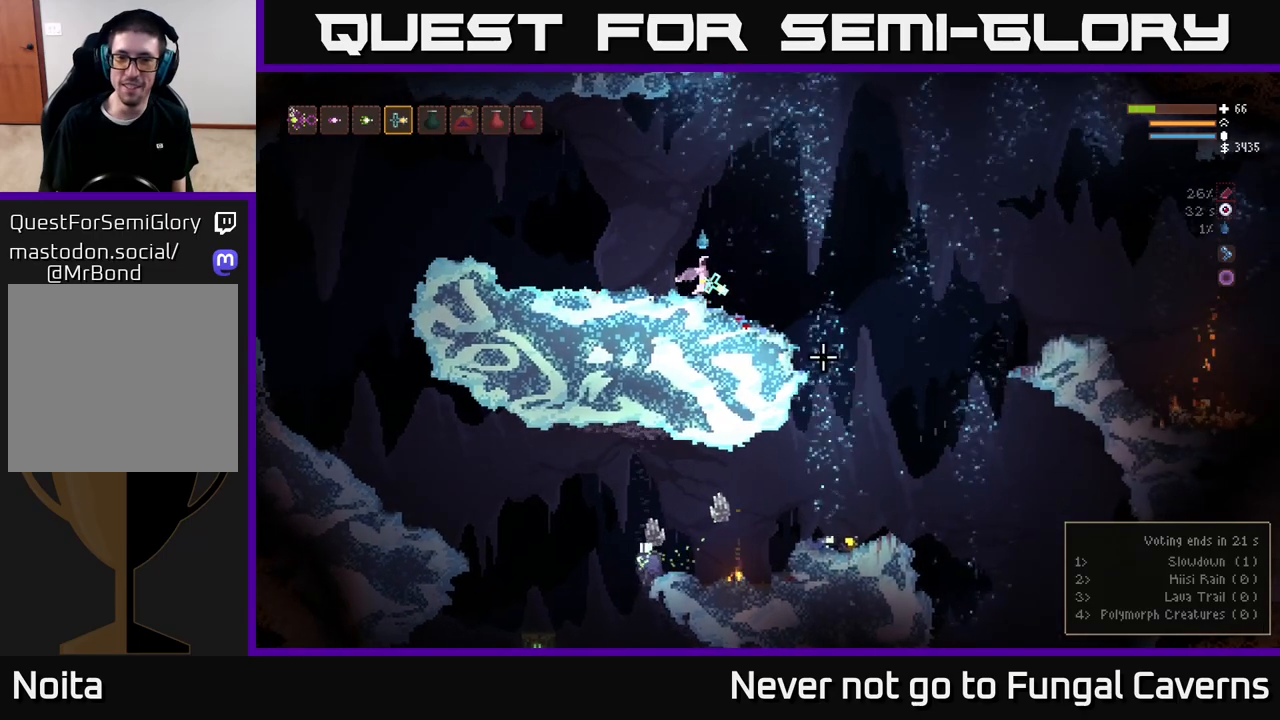
{"buttons": ["L2"], "left_stick": "right", "right_stick": "down-right", "events": [[233, "L2", "down"], [367, "L2", "up"], [433, "L2", "down"]]}
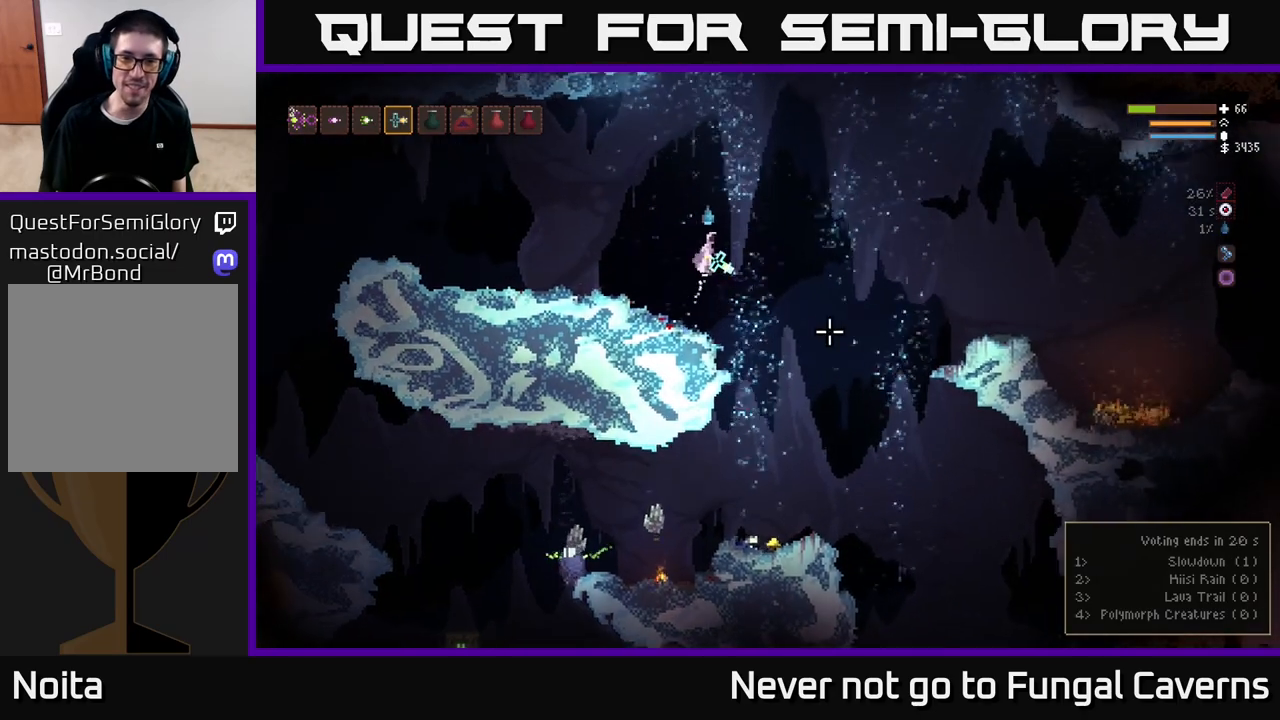
{"buttons": [], "left_stick": "right", "right_stick": "down", "events": [[200, "L2", "up"], [367, "right_stick", "down"]]}
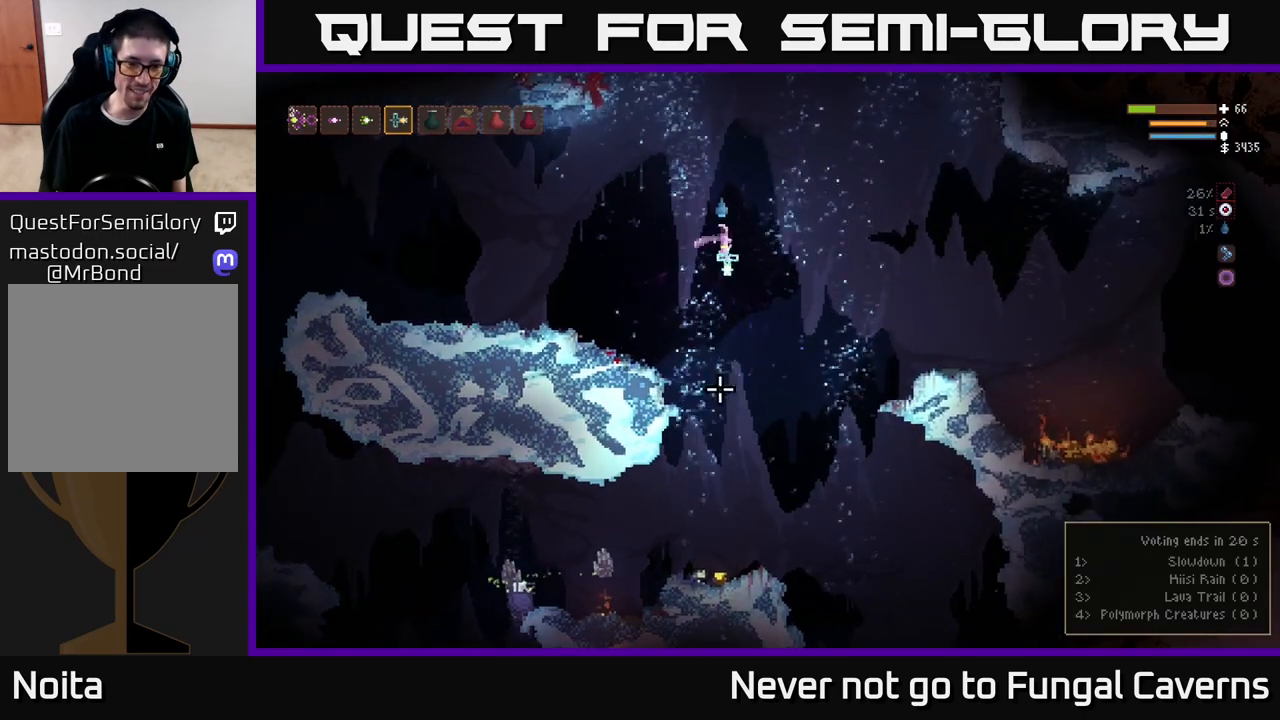
{"buttons": [], "left_stick": "left", "right_stick": "down-left", "events": [[33, "right_stick", "down-left"], [283, "left_stick", "left"]]}
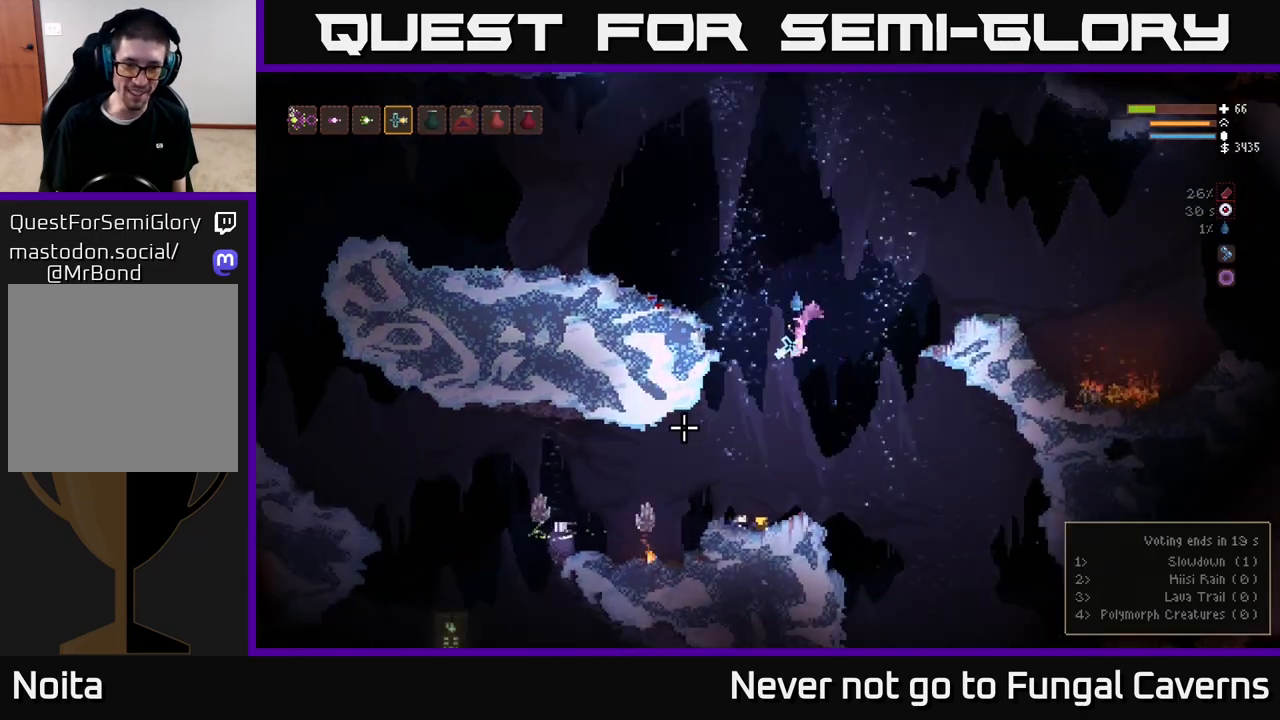
{"buttons": ["L2"], "left_stick": "right", "right_stick": "down-left", "events": [[133, "R2", "down"], [217, "left_stick", "right"], [267, "R2", "up"], [417, "L2", "down"]]}
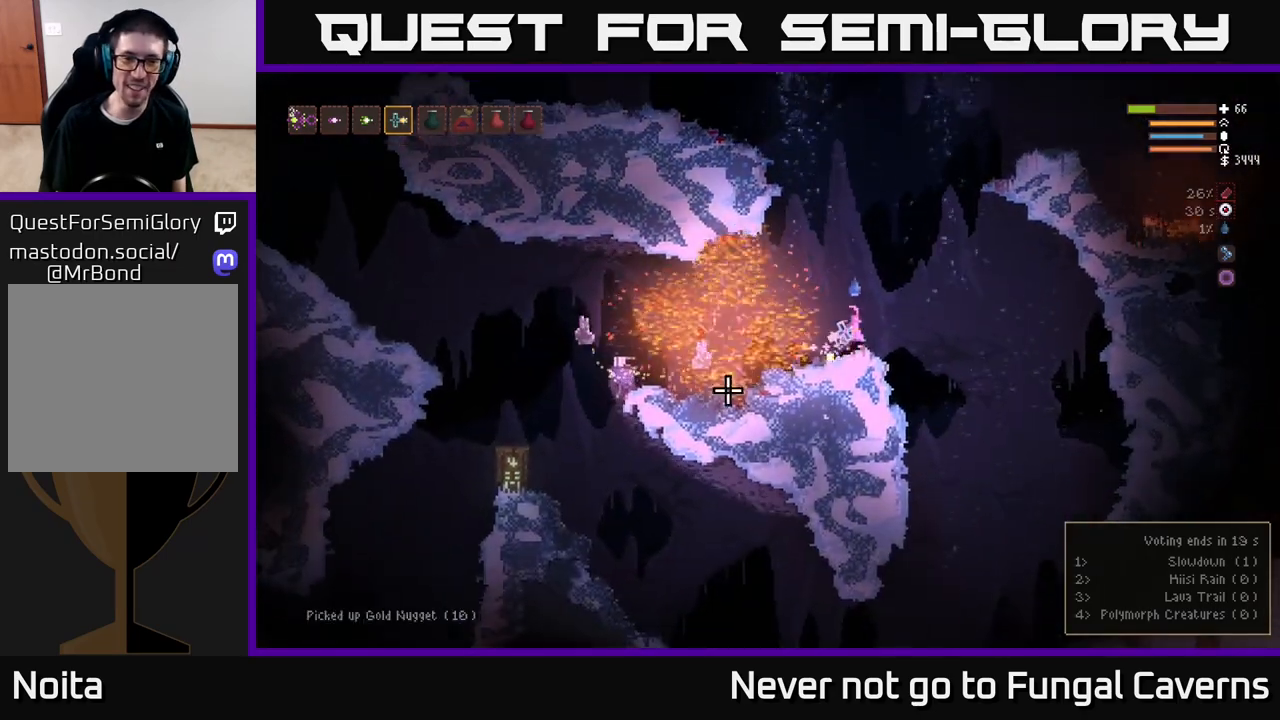
{"buttons": [], "left_stick": "right", "right_stick": "down", "events": [[83, "L2", "up"], [417, "right_stick", "down"]]}
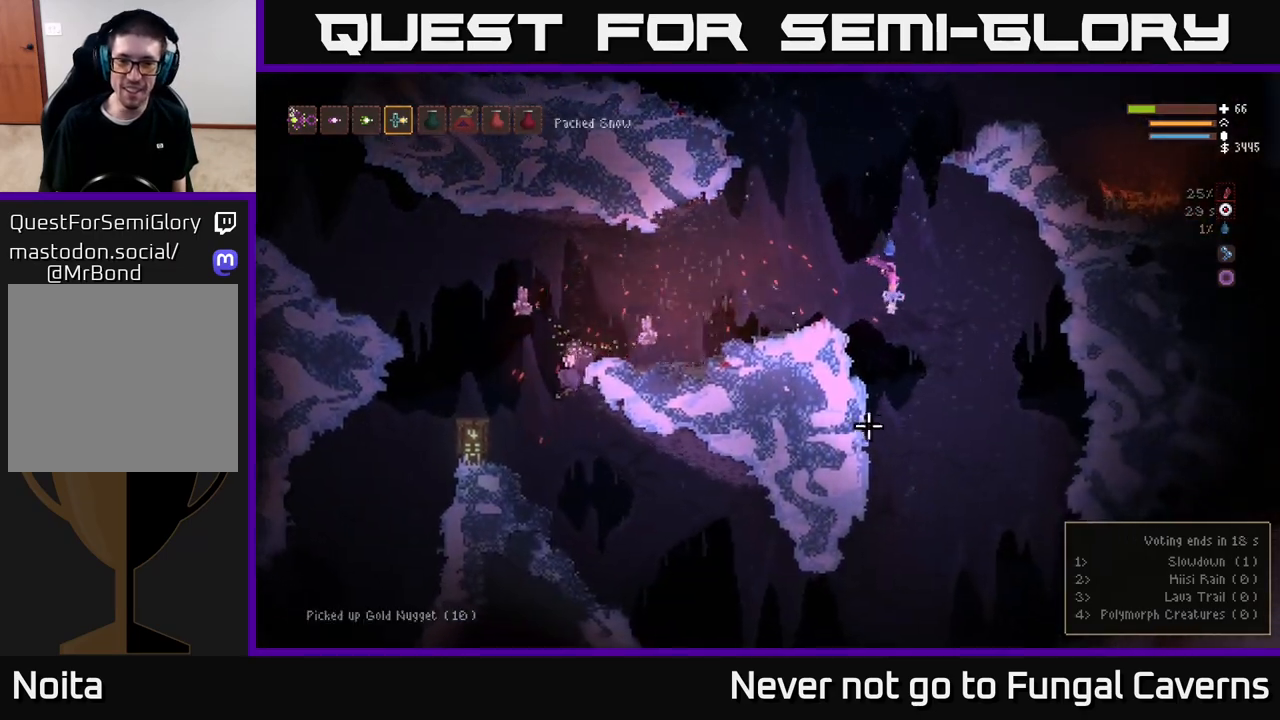
{"buttons": [], "left_stick": "center", "right_stick": "down", "events": [[183, "left_stick", "center"]]}
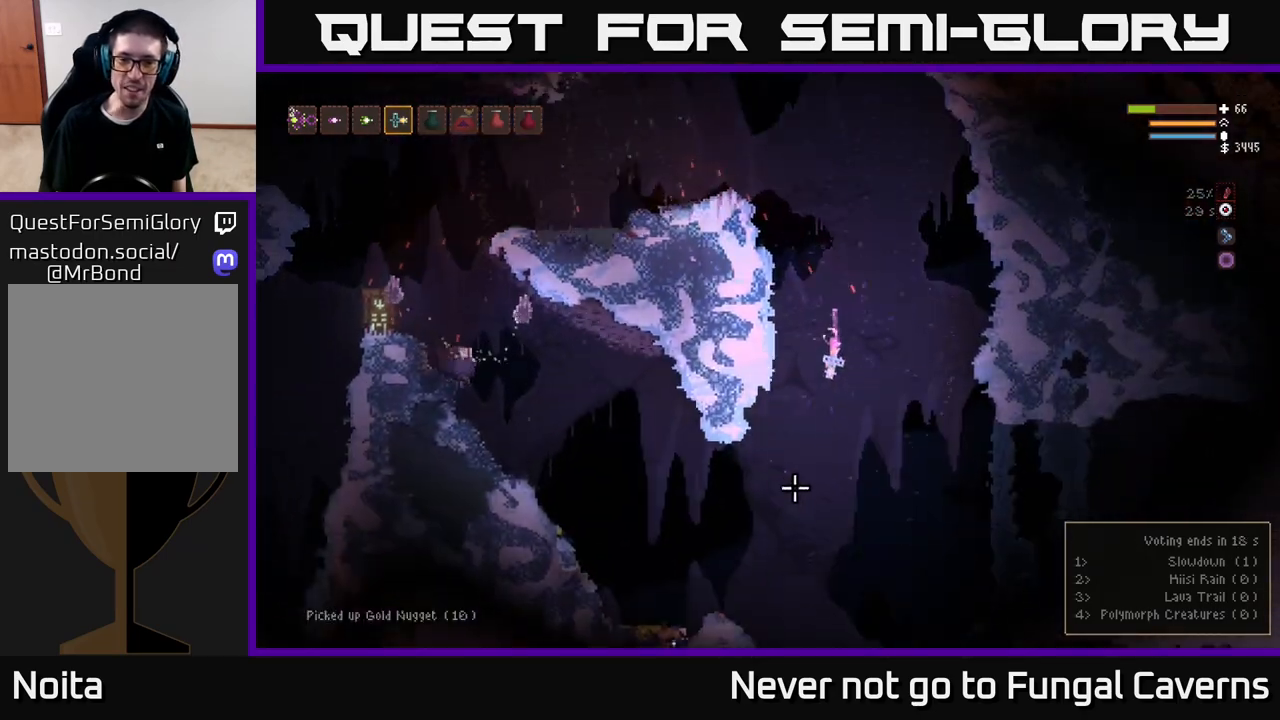
{"buttons": ["L2"], "left_stick": "left", "right_stick": "down-left", "events": [[300, "L2", "down"], [350, "right_stick", "down-left"], [467, "left_stick", "left"]]}
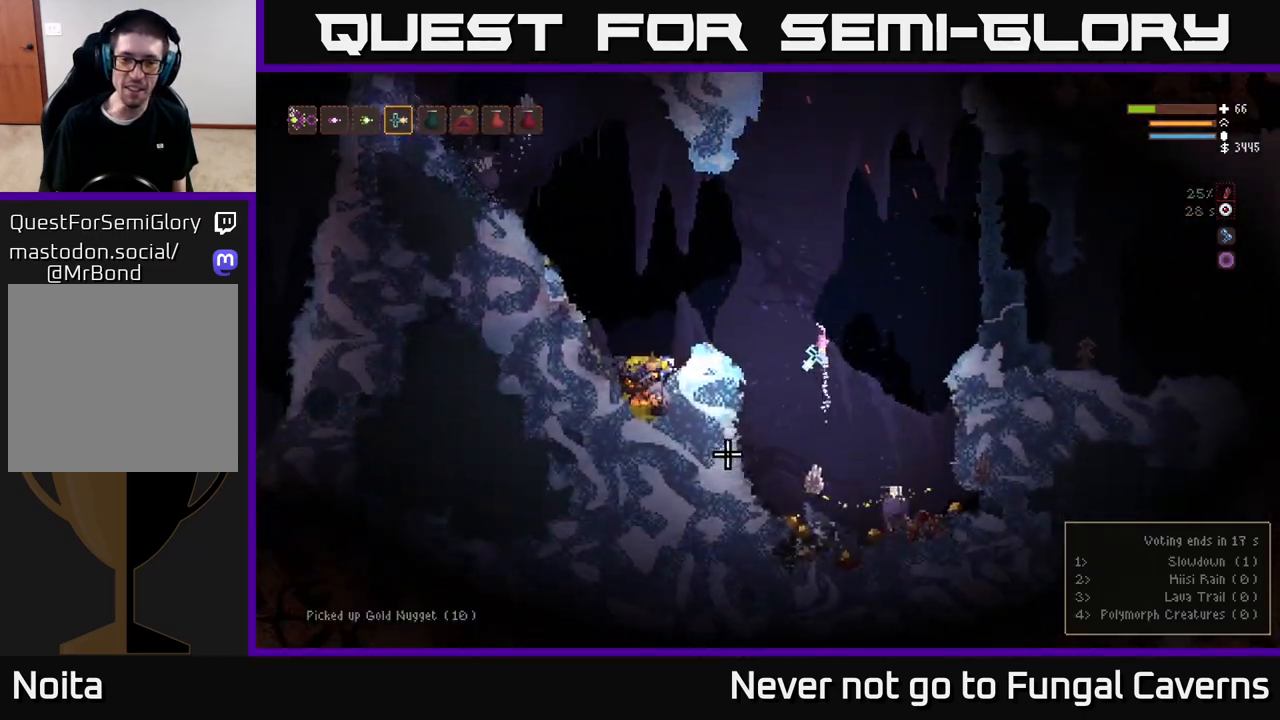
{"buttons": [], "left_stick": "right", "right_stick": "down", "events": [[83, "L2", "up"], [183, "right_stick", "left"], [200, "left_stick", "center"], [317, "left_stick", "right"], [450, "right_stick", "down"]]}
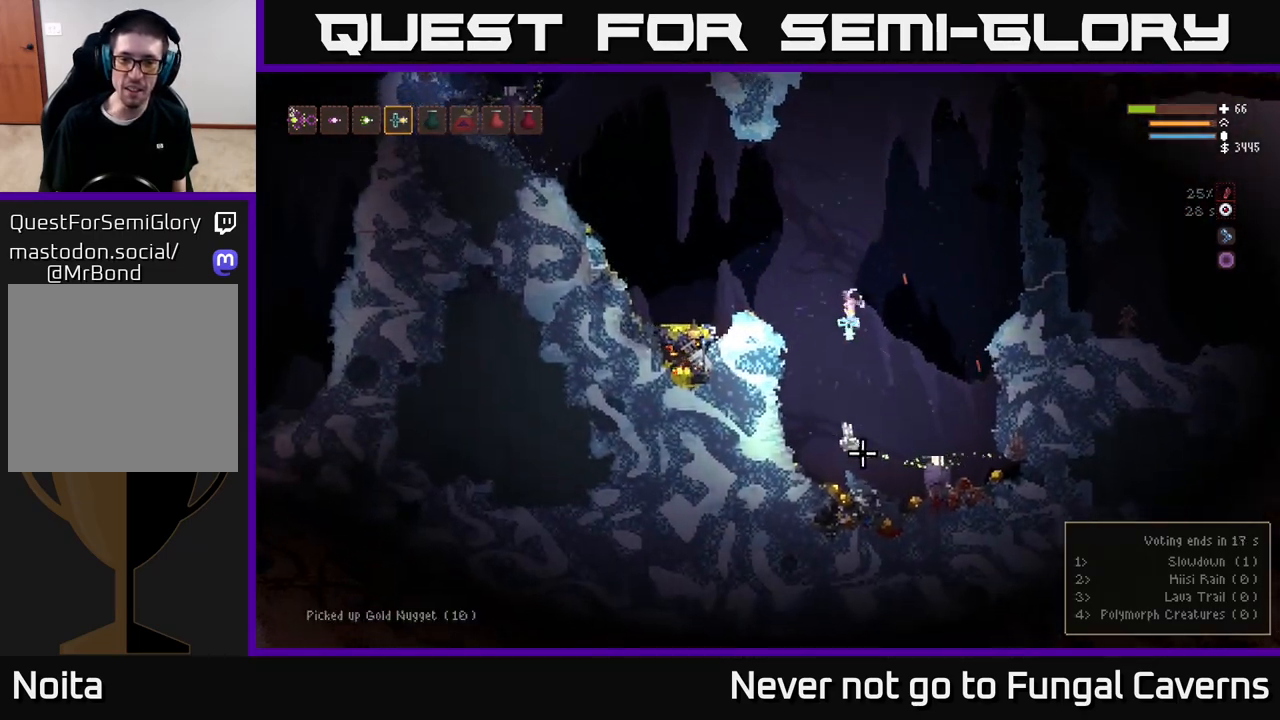
{"buttons": [], "left_stick": "left", "right_stick": "down", "events": [[17, "L2", "down"], [50, "R2", "down"], [200, "R2", "up"], [450, "L2", "up"], [483, "left_stick", "left"]]}
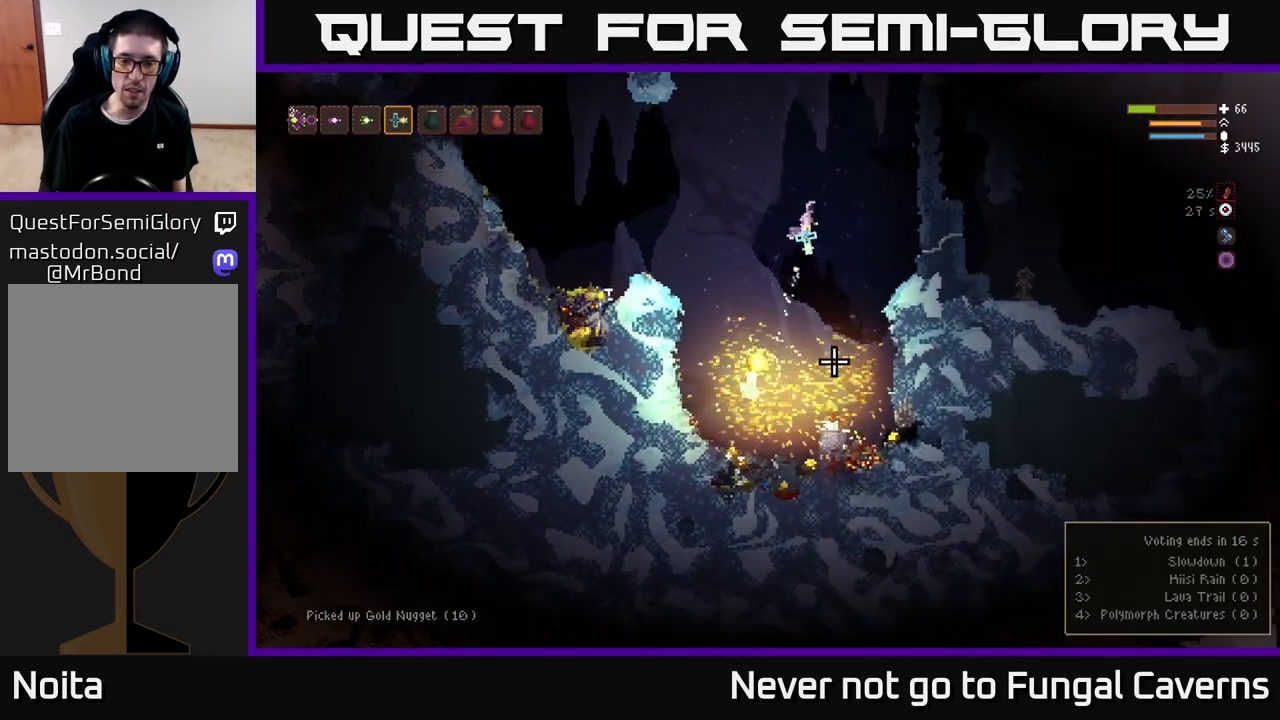
{"buttons": [], "left_stick": "left", "right_stick": "center", "events": [[317, "right_stick", "center"]]}
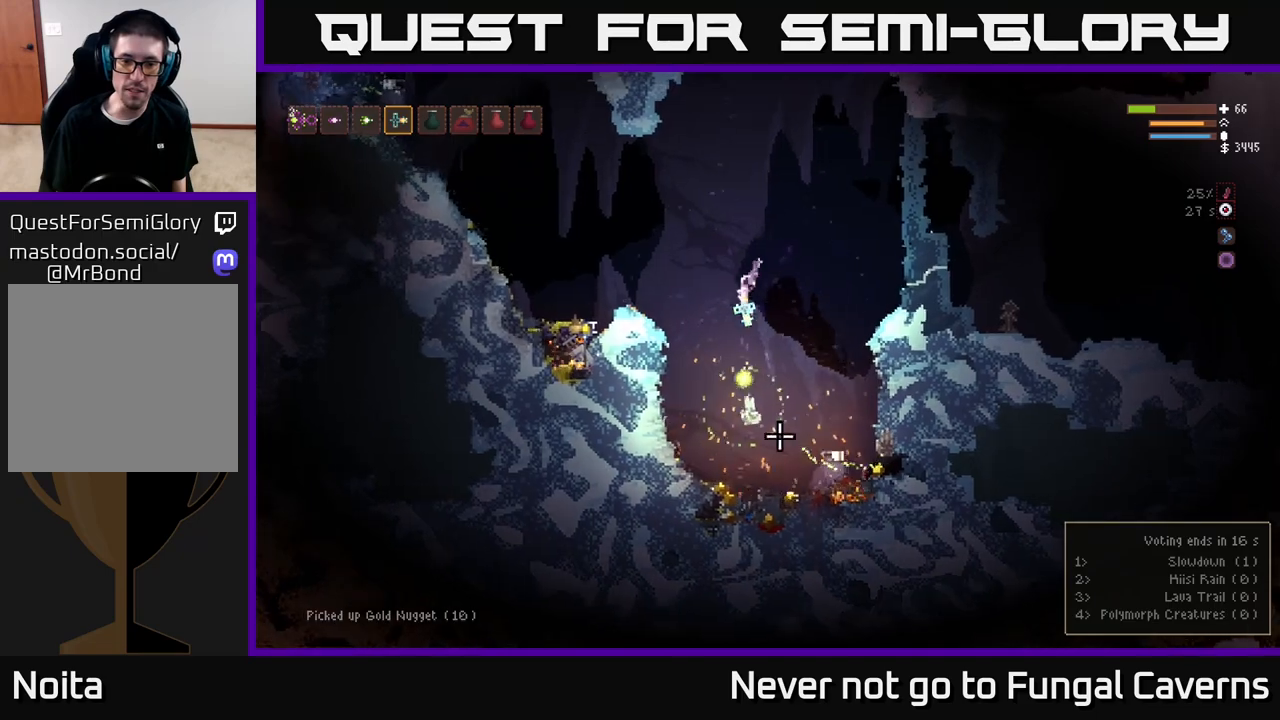
{"buttons": [], "left_stick": "center", "right_stick": "right", "events": [[17, "left_stick", "center"], [17, "right_stick", "right"], [400, "L1", "down"], [483, "L1", "up"]]}
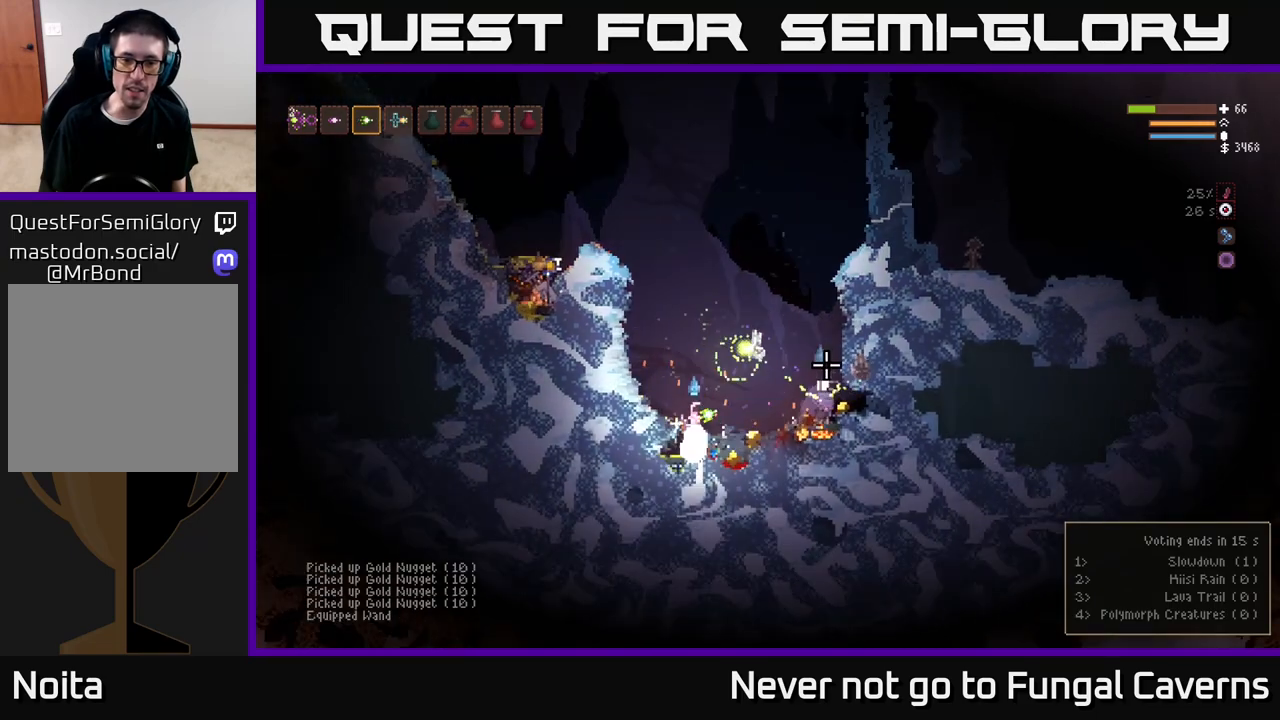
{"buttons": ["L2"], "left_stick": "center", "right_stick": "down-right", "events": [[83, "L1", "down"], [133, "L1", "up"], [217, "L2", "down"], [483, "right_stick", "down-right"]]}
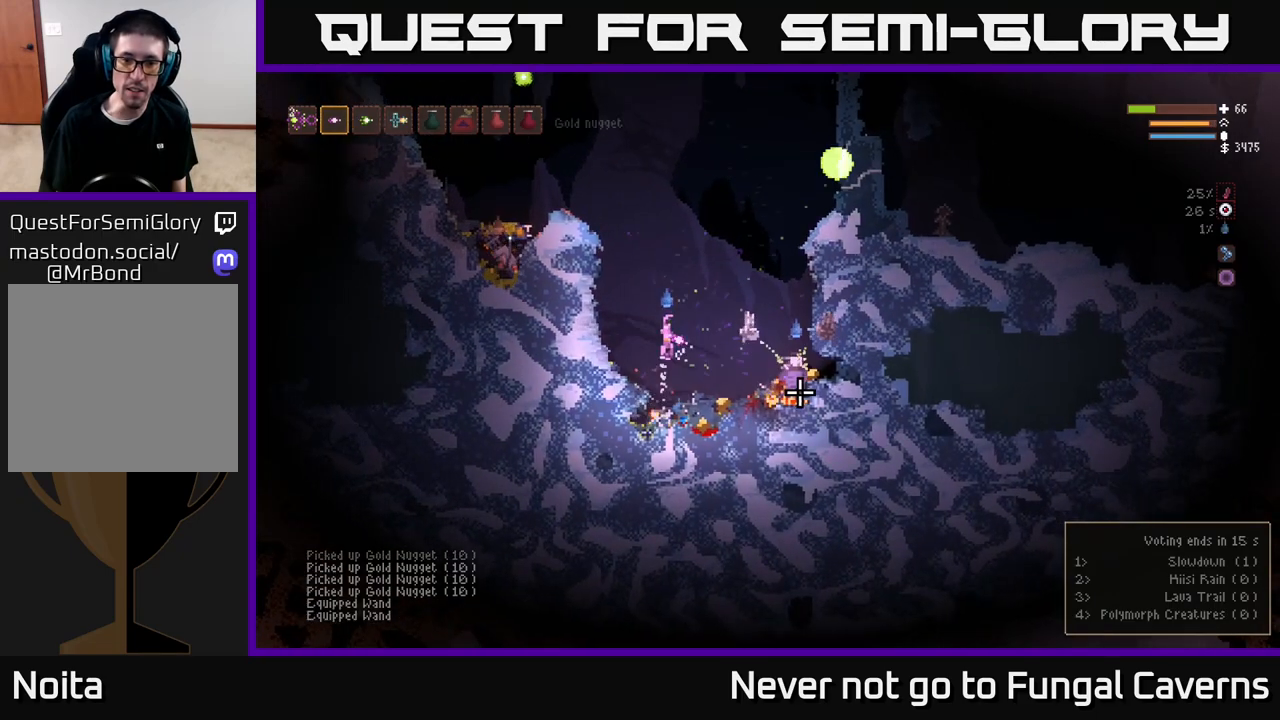
{"buttons": [], "left_stick": "right", "right_stick": "down-right", "events": [[83, "R2", "down"], [117, "left_stick", "left"], [250, "R2", "up"], [300, "L2", "up"], [300, "left_stick", "center"], [400, "left_stick", "right"]]}
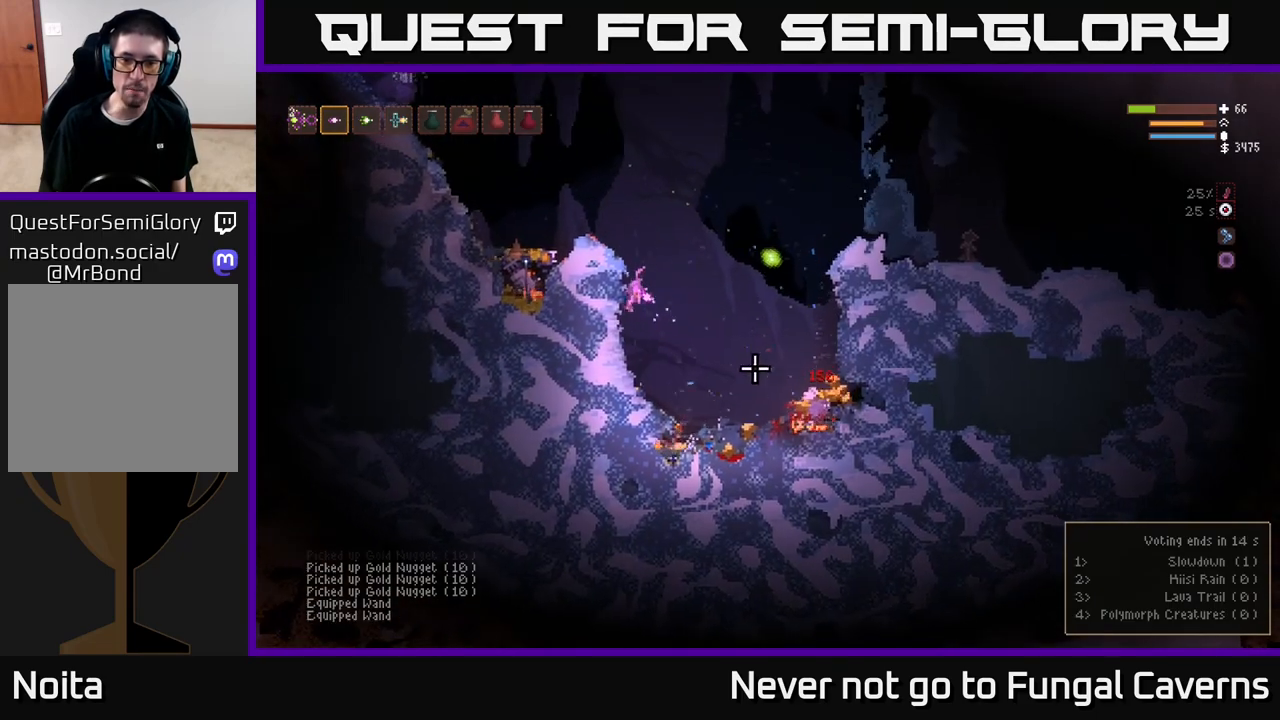
{"buttons": [], "left_stick": "right", "right_stick": "up-left", "events": [[17, "L2", "down"], [117, "right_stick", "right"], [250, "L2", "up"], [433, "right_stick", "up-left"]]}
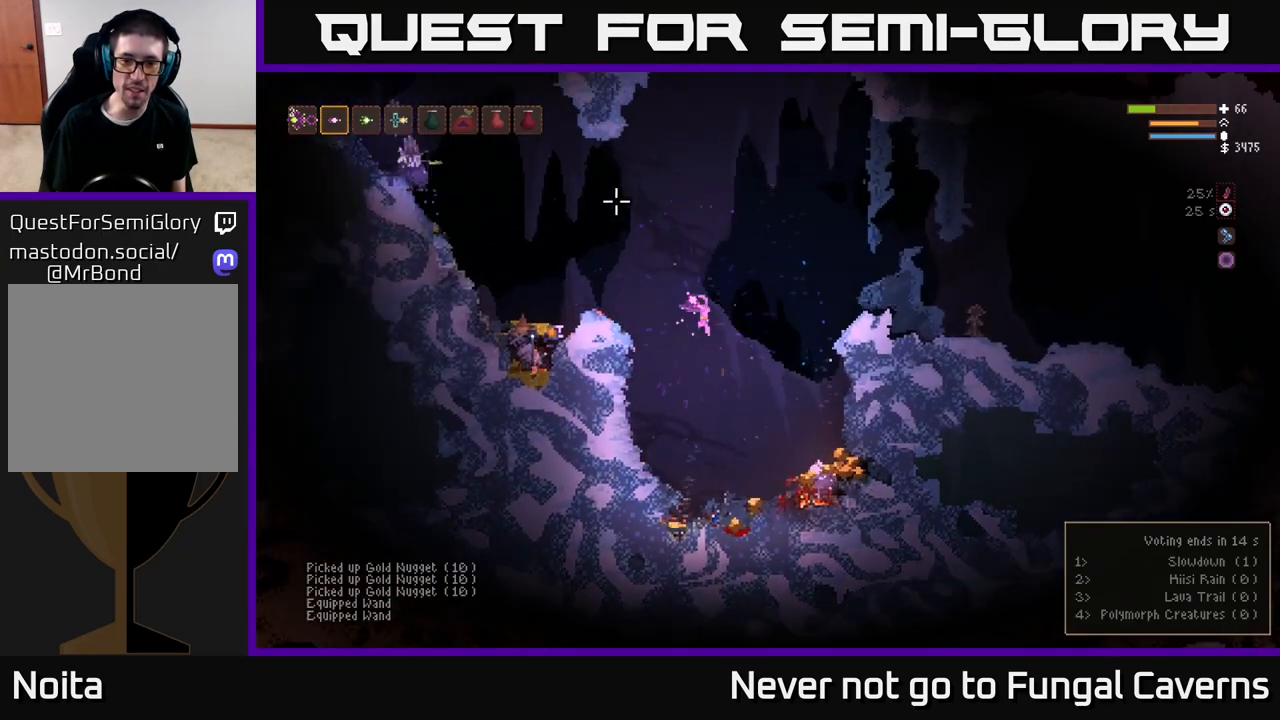
{"buttons": [], "left_stick": "right", "right_stick": "up-left", "events": []}
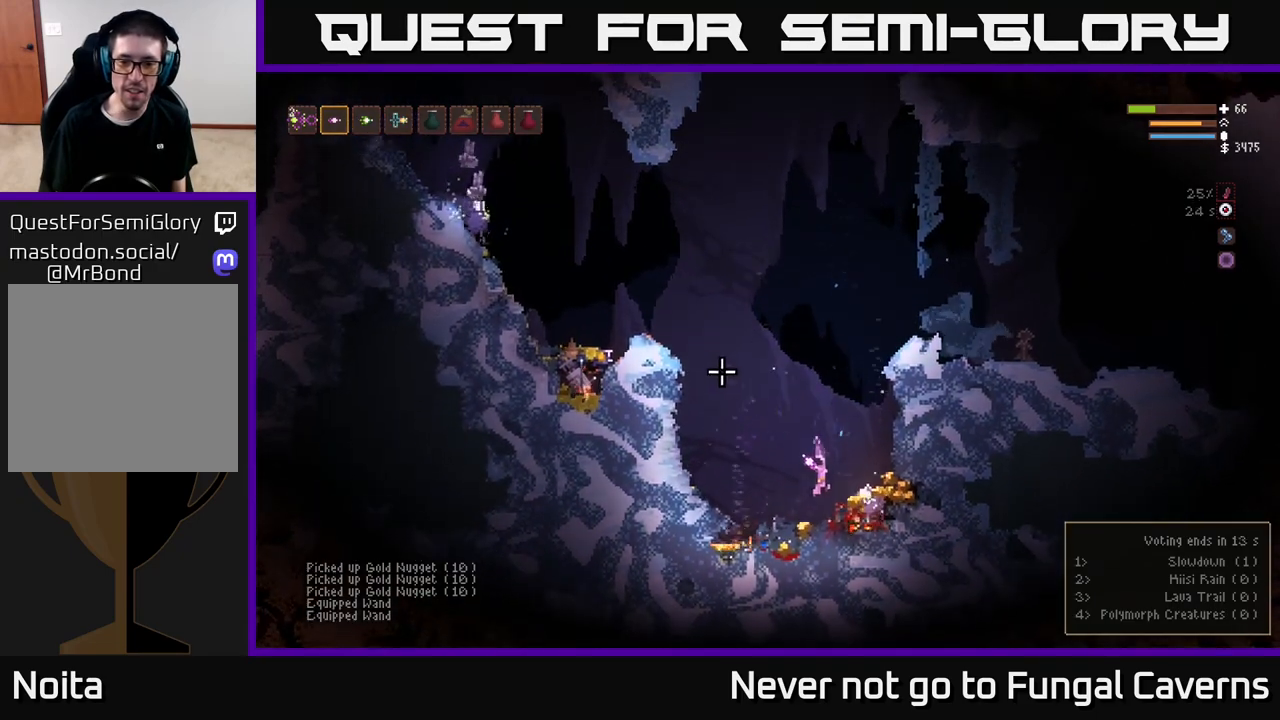
{"buttons": [], "left_stick": "right", "right_stick": "up-left", "events": [[167, "L2", "down"], [233, "L2", "up"]]}
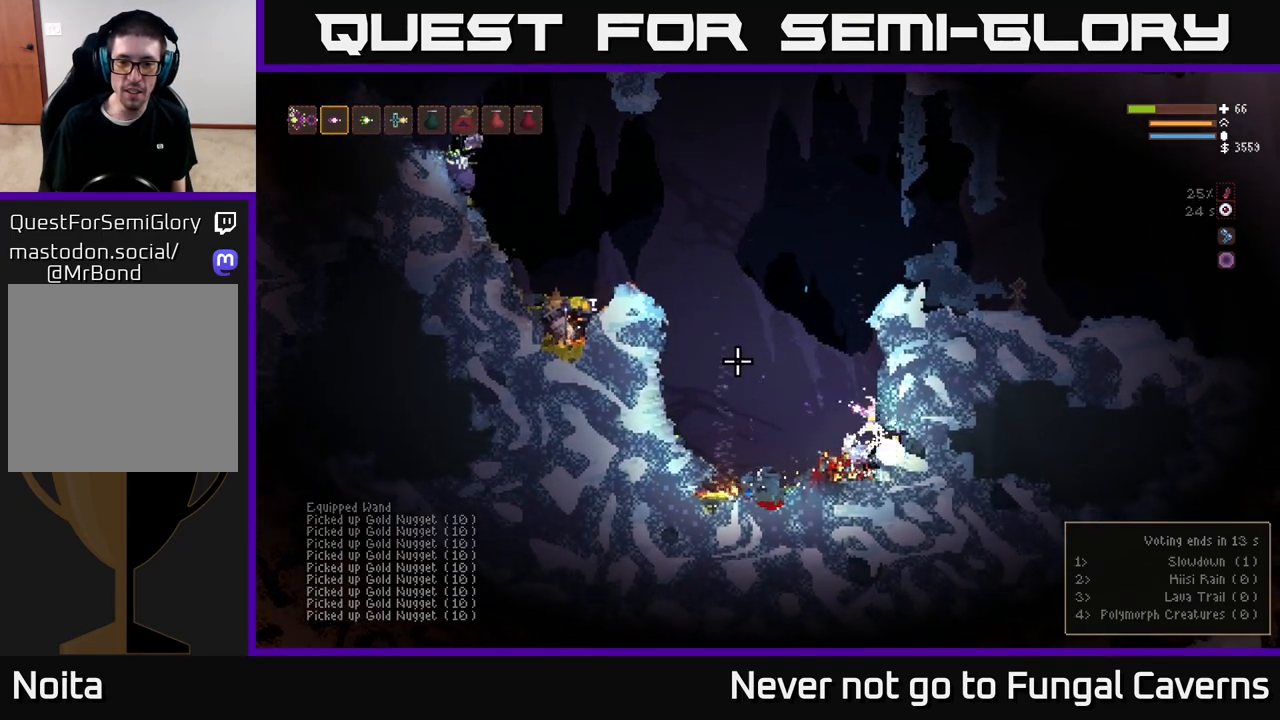
{"buttons": ["L2"], "left_stick": "left", "right_stick": "up-left", "events": [[50, "left_stick", "left"], [217, "L2", "down"]]}
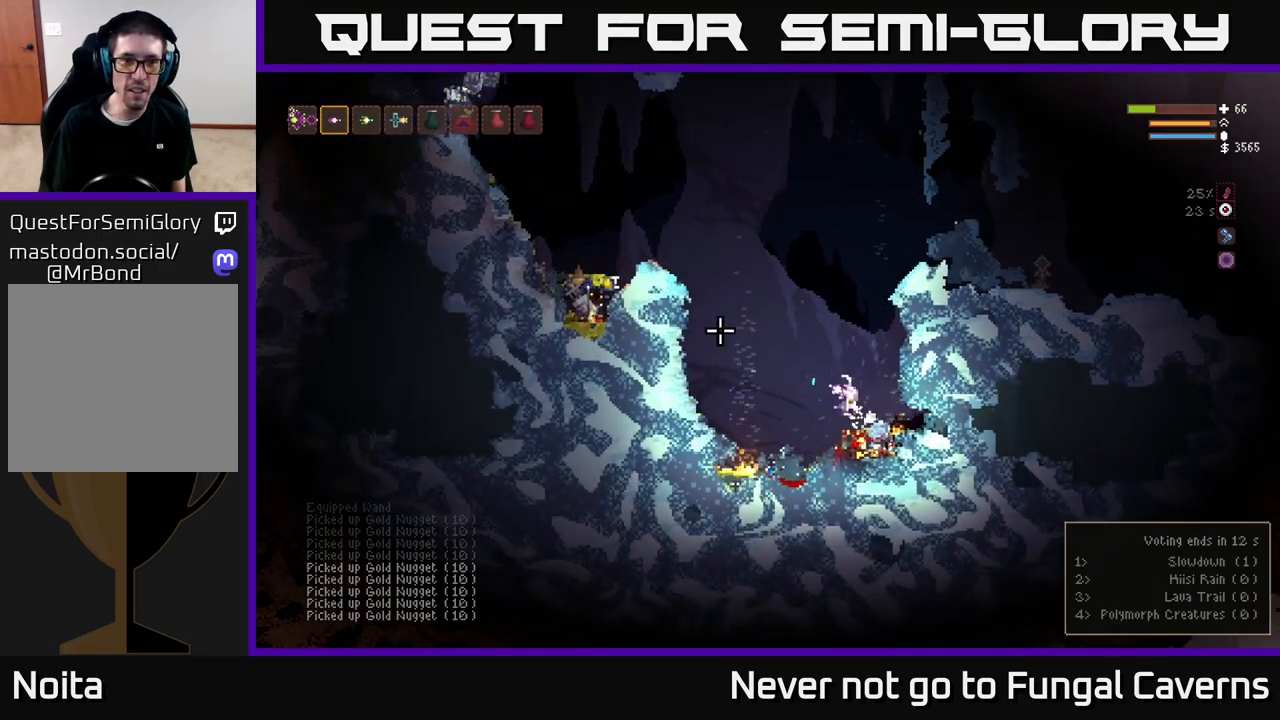
{"buttons": ["L2"], "left_stick": "left", "right_stick": "up-left", "events": []}
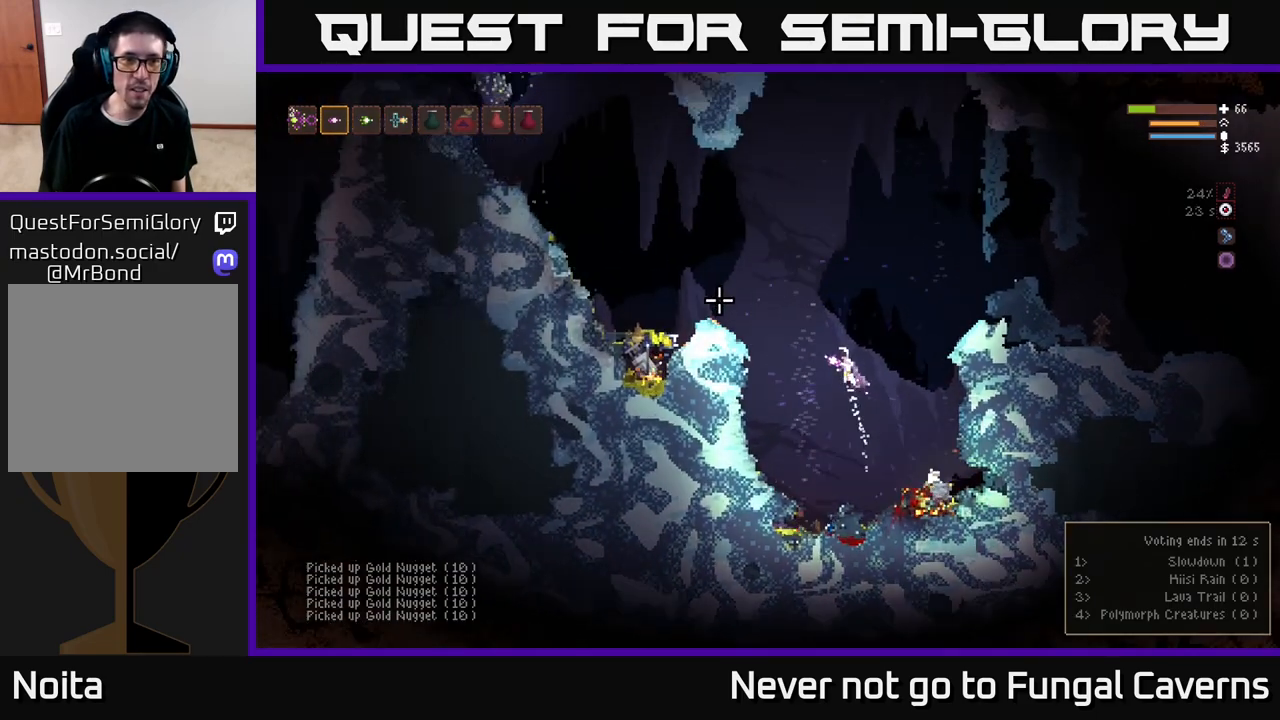
{"buttons": [], "left_stick": "left", "right_stick": "up-left", "events": [[467, "L2", "up"]]}
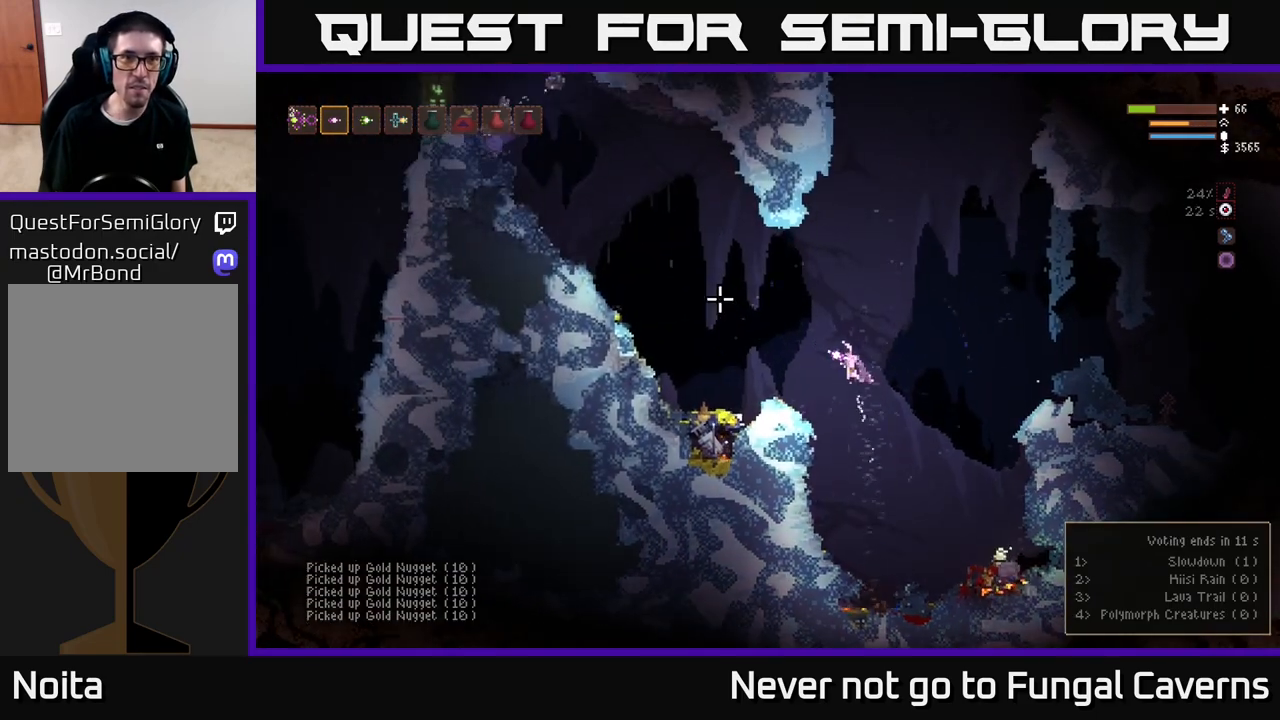
{"buttons": [], "left_stick": "left", "right_stick": "up-left", "events": [[167, "L2", "down"], [250, "L2", "up"]]}
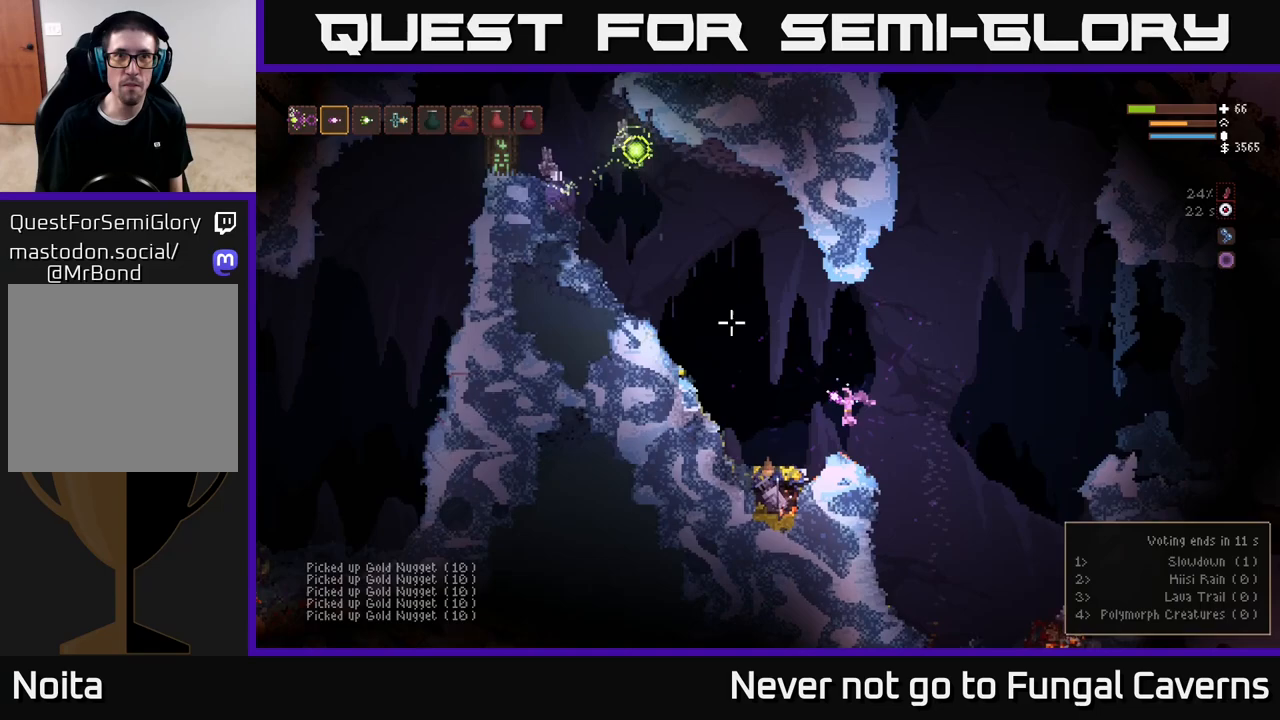
{"buttons": ["L2"], "left_stick": "right", "right_stick": "up-left", "events": [[17, "left_stick", "center"], [217, "left_stick", "left"], [333, "L2", "down"], [417, "left_stick", "right"]]}
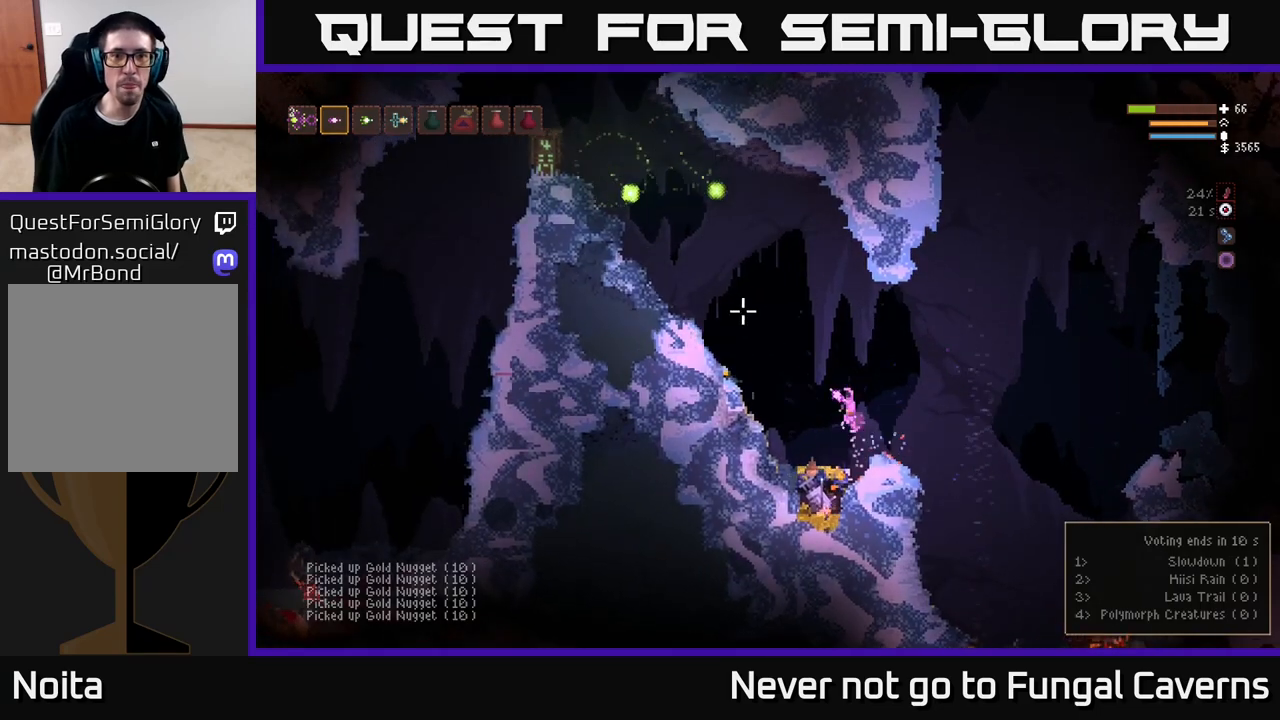
{"buttons": ["L2"], "left_stick": "right", "right_stick": "up-left", "events": [[200, "L2", "up"], [267, "R2", "down"], [367, "R2", "up"], [450, "L2", "down"]]}
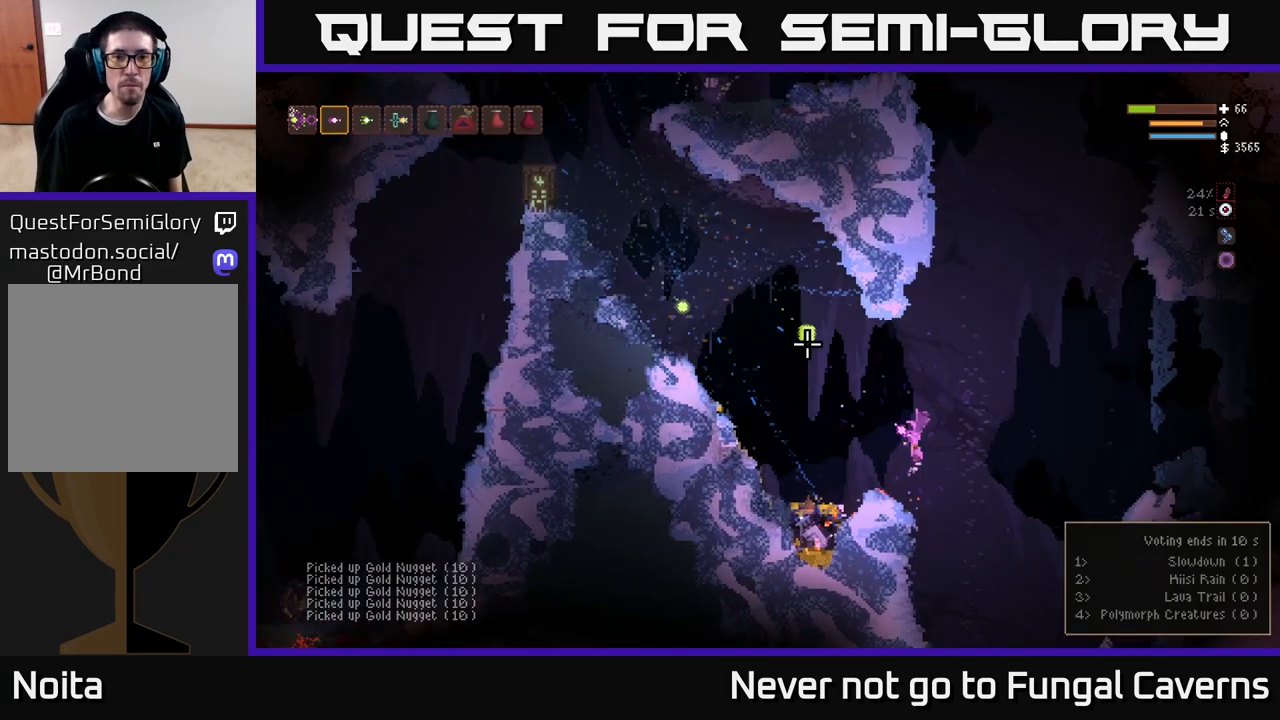
{"buttons": ["L2"], "left_stick": "right", "right_stick": "up-left", "events": []}
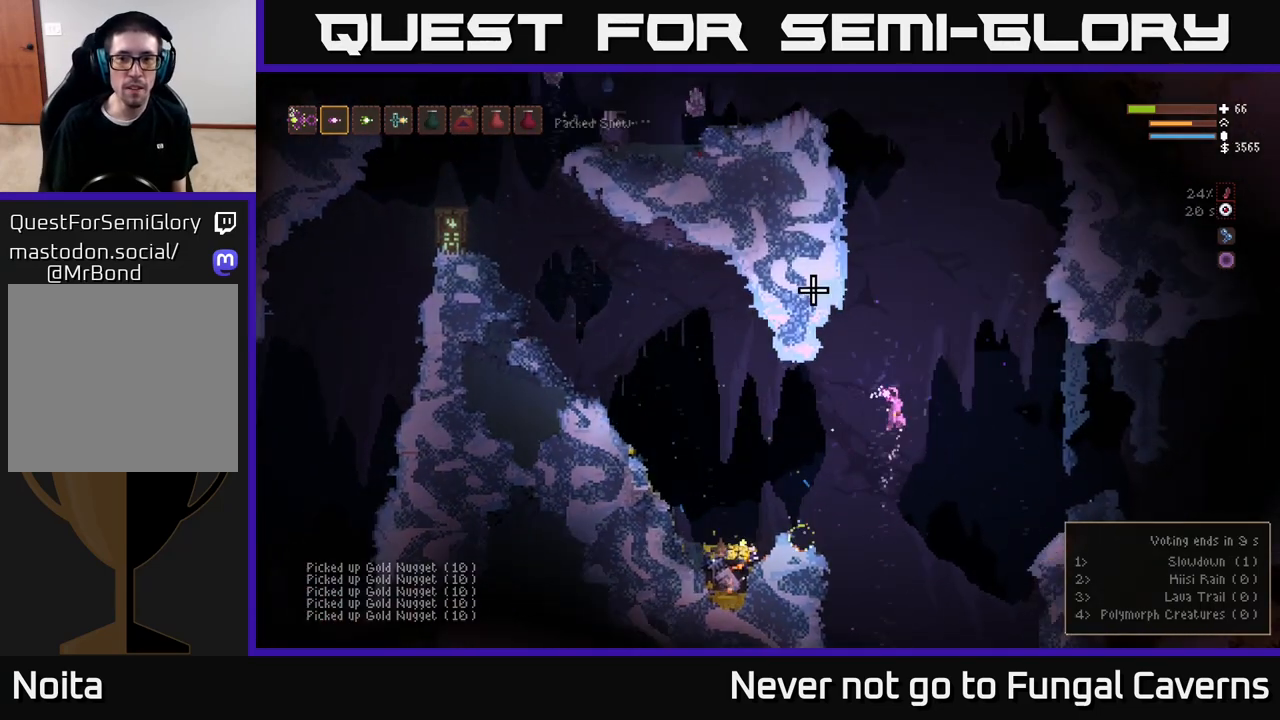
{"buttons": ["L2"], "left_stick": "right", "right_stick": "up-left", "events": [[67, "right_stick", "up"], [317, "right_stick", "up-left"]]}
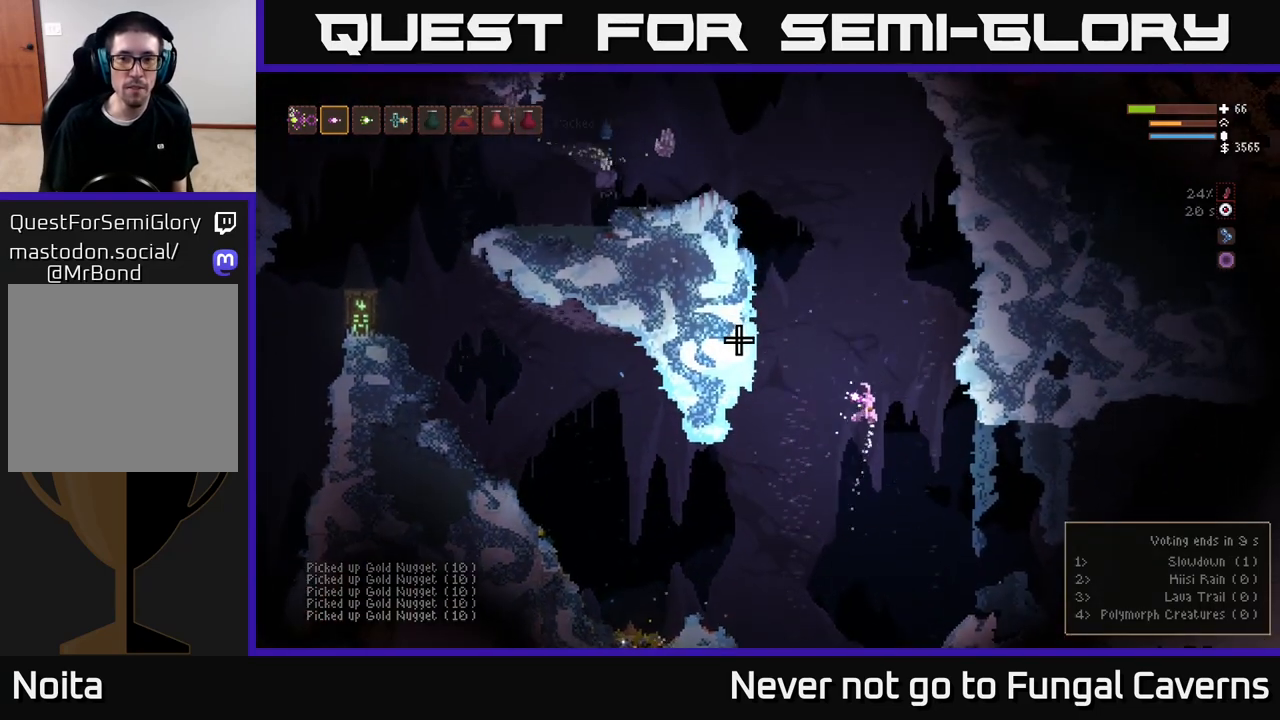
{"buttons": ["L2"], "left_stick": "right", "right_stick": "up-left", "events": []}